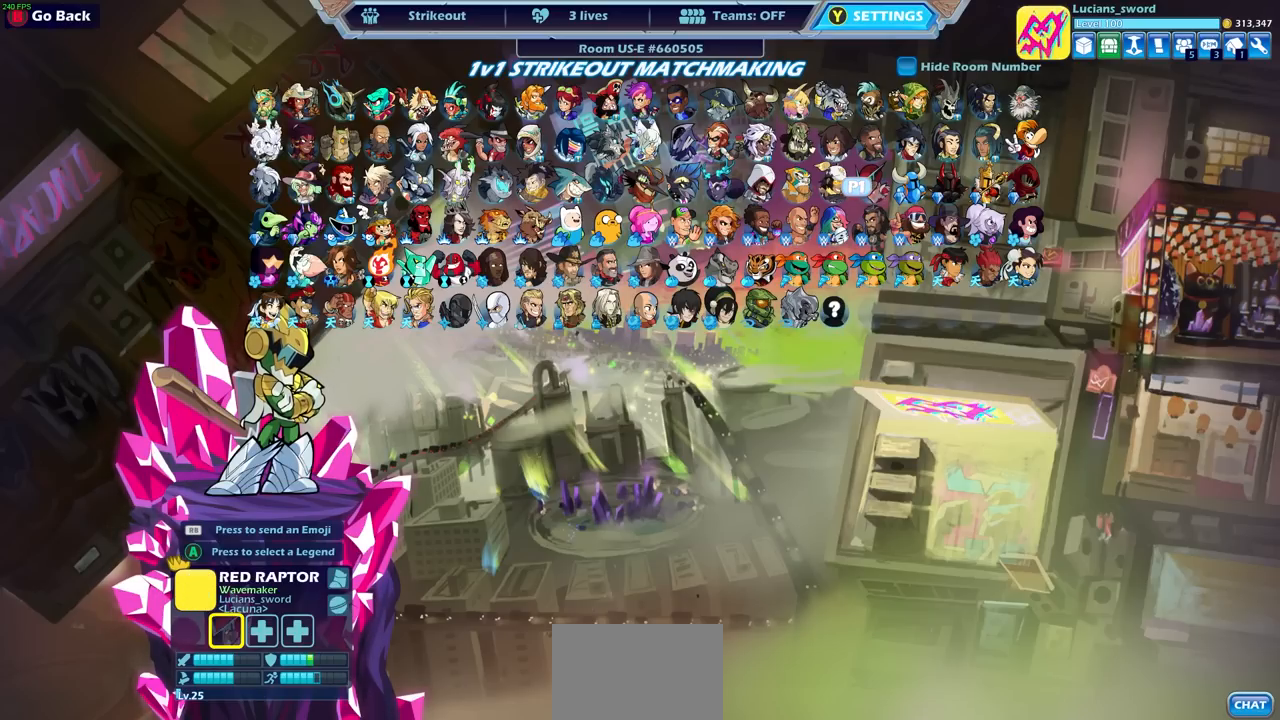
Gameplay with a controller (PlayStation layout); each line is a JSON object with the inputs held at the frame after it. "events" lists button and stick changes between this image and that frame as [ms after this image, input, new state], when the widget could be followed in between.
{"buttons": [], "left_stick": "center", "right_stick": "center", "events": [[333, "DPAD_LEFT", "down"], [450, "DPAD_LEFT", "up"]]}
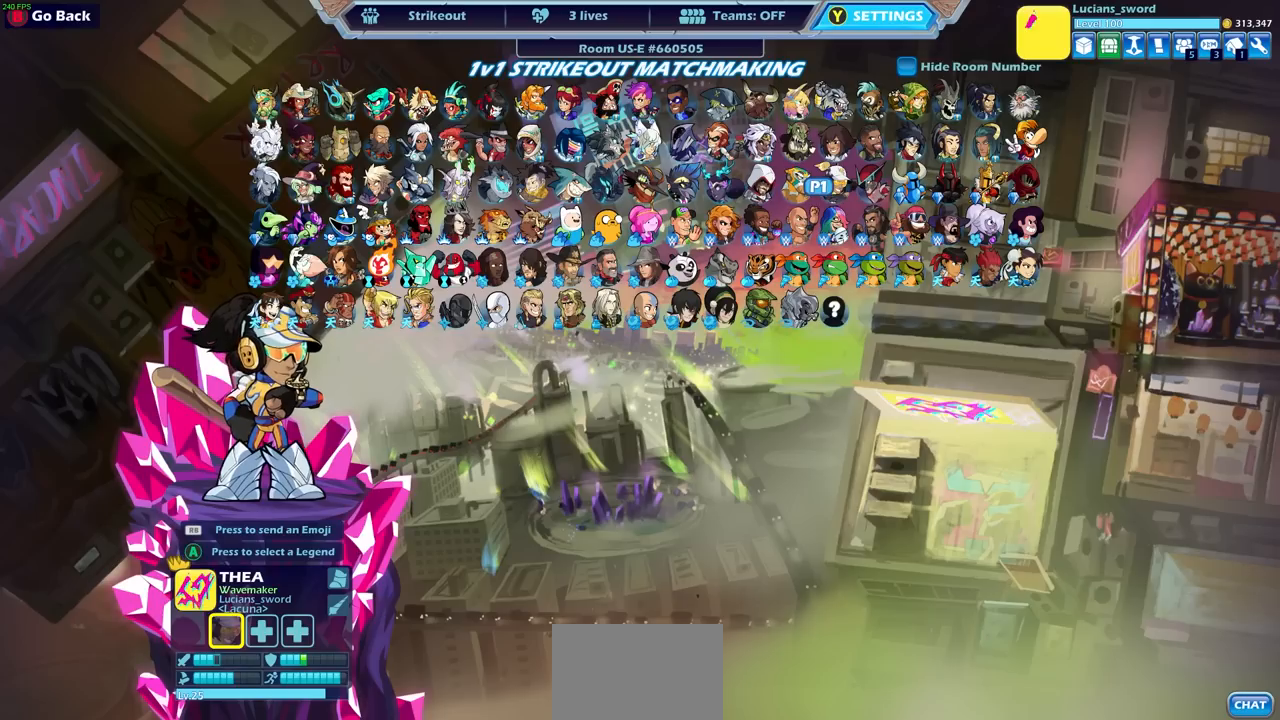
{"buttons": [], "left_stick": "center", "right_stick": "center", "events": [[83, "DPAD_LEFT", "down"], [200, "DPAD_LEFT", "up"], [333, "DPAD_LEFT", "down"], [433, "DPAD_LEFT", "up"]]}
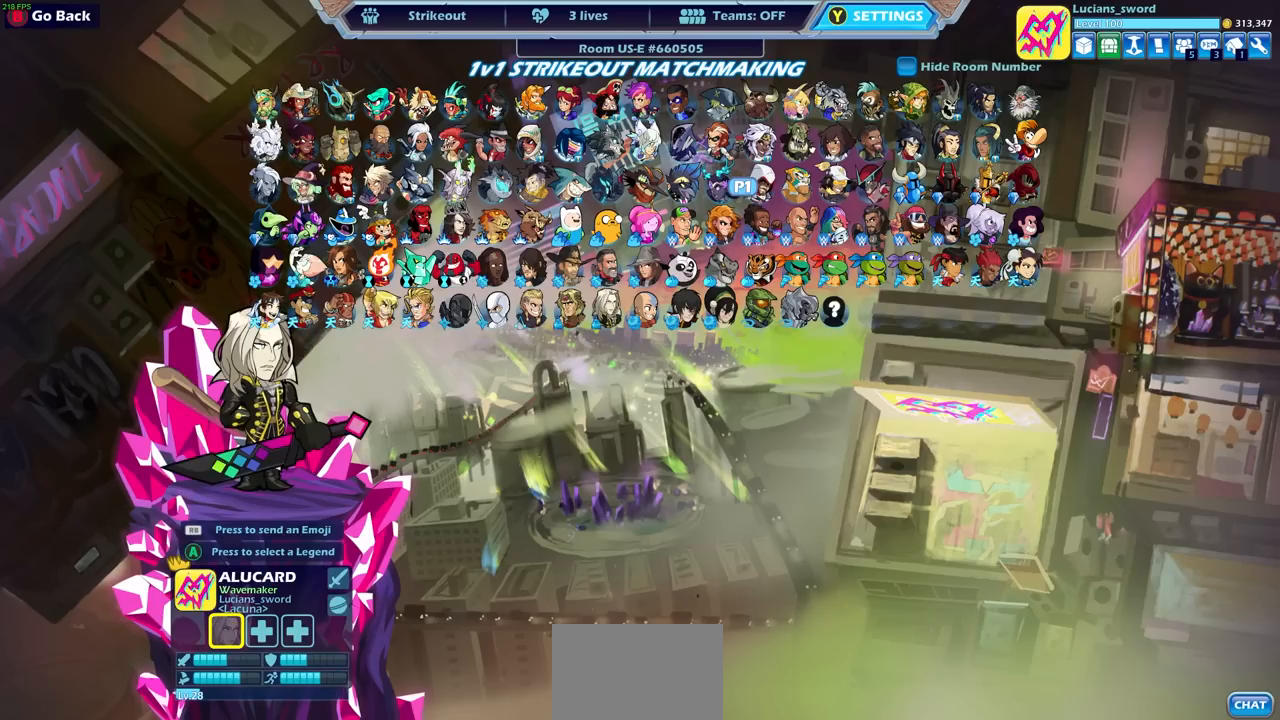
{"buttons": [], "left_stick": "center", "right_stick": "center", "events": [[33, "DPAD_LEFT", "down"], [117, "DPAD_LEFT", "up"], [233, "DPAD_LEFT", "down"], [333, "DPAD_LEFT", "up"]]}
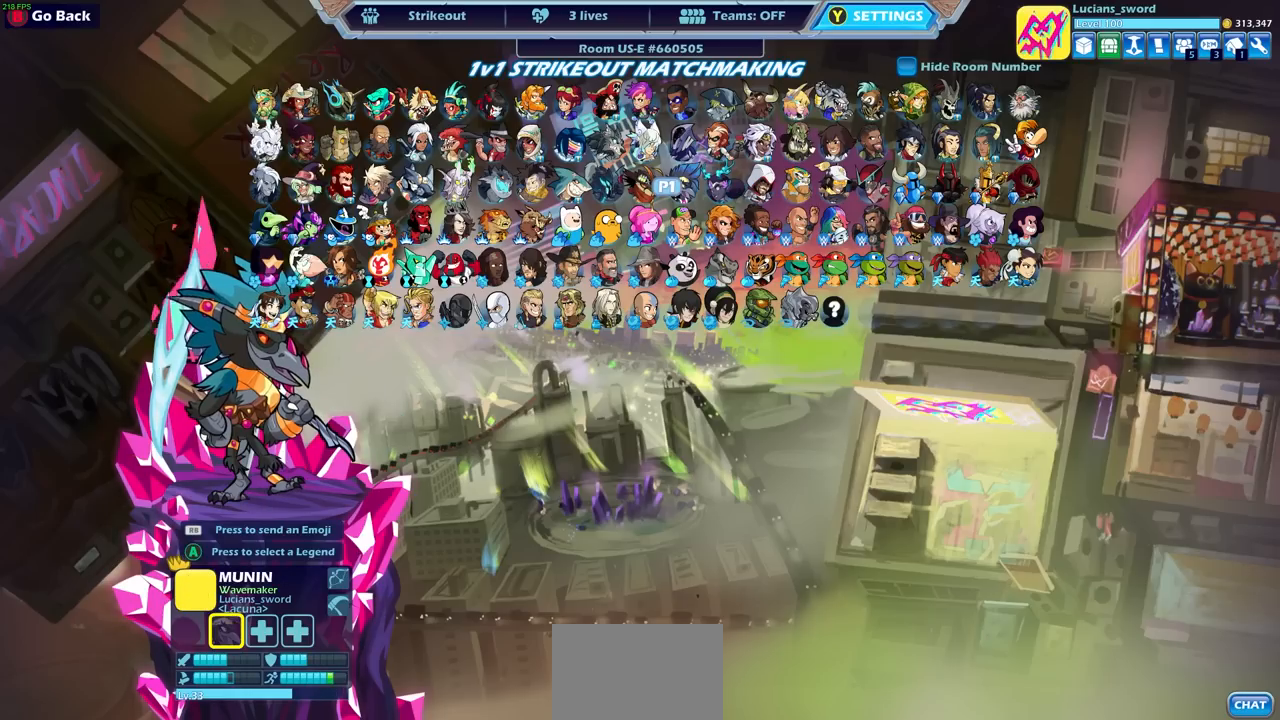
{"buttons": [], "left_stick": "center", "right_stick": "center", "events": [[133, "DPAD_LEFT", "down"], [233, "DPAD_LEFT", "up"], [383, "DPAD_LEFT", "down"], [467, "DPAD_LEFT", "up"]]}
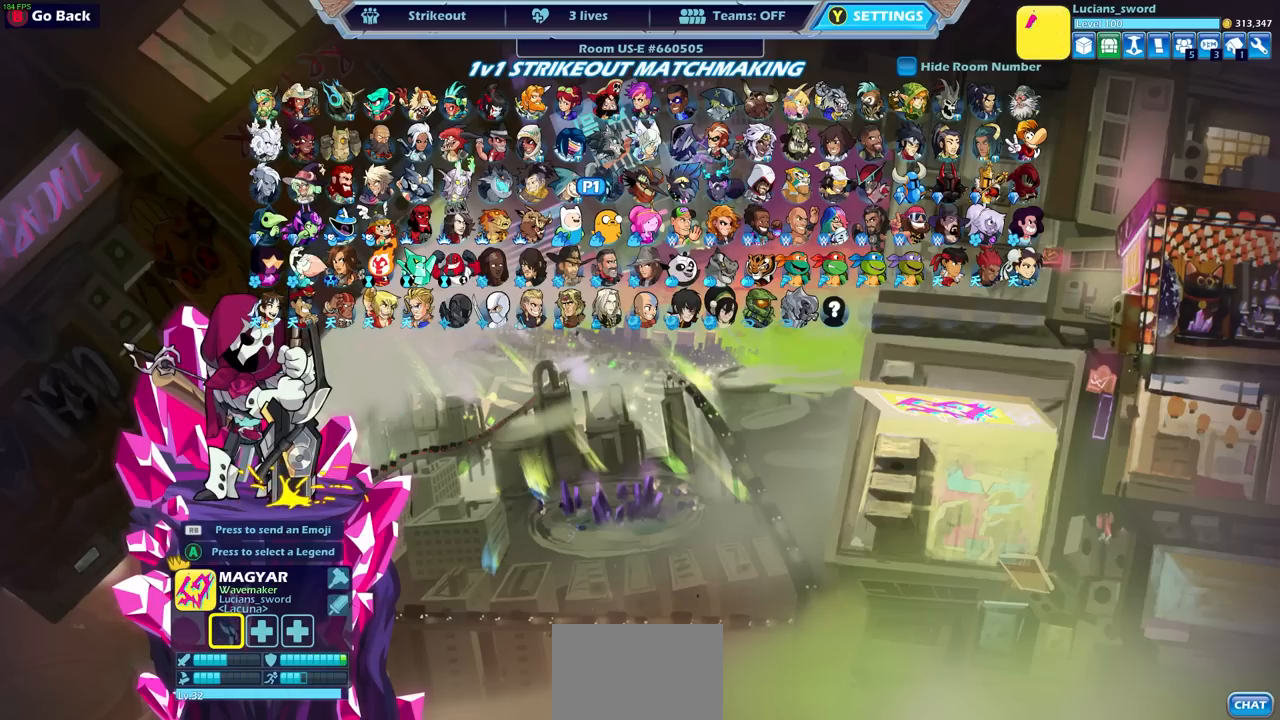
{"buttons": [], "left_stick": "center", "right_stick": "center", "events": [[133, "DPAD_LEFT", "down"], [233, "DPAD_LEFT", "up"], [333, "DPAD_LEFT", "down"], [417, "DPAD_LEFT", "up"]]}
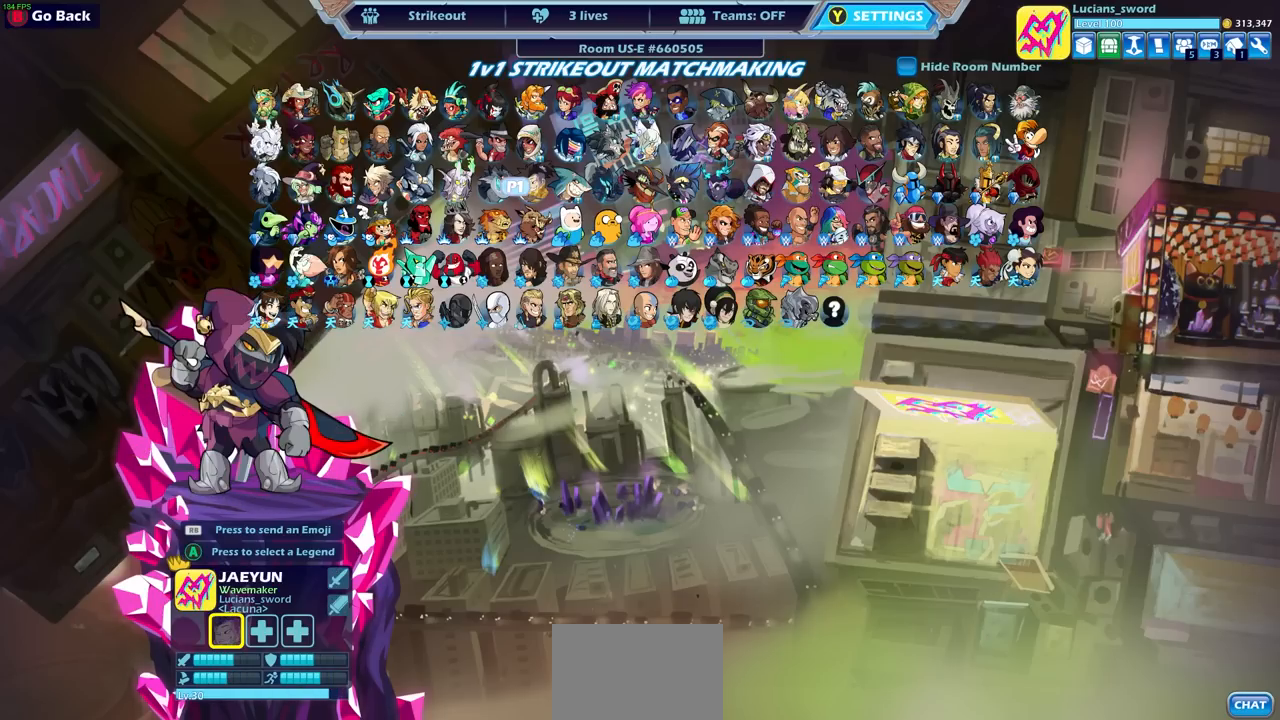
{"buttons": [], "left_stick": "center", "right_stick": "center", "events": [[33, "DPAD_LEFT", "down"], [133, "DPAD_LEFT", "up"]]}
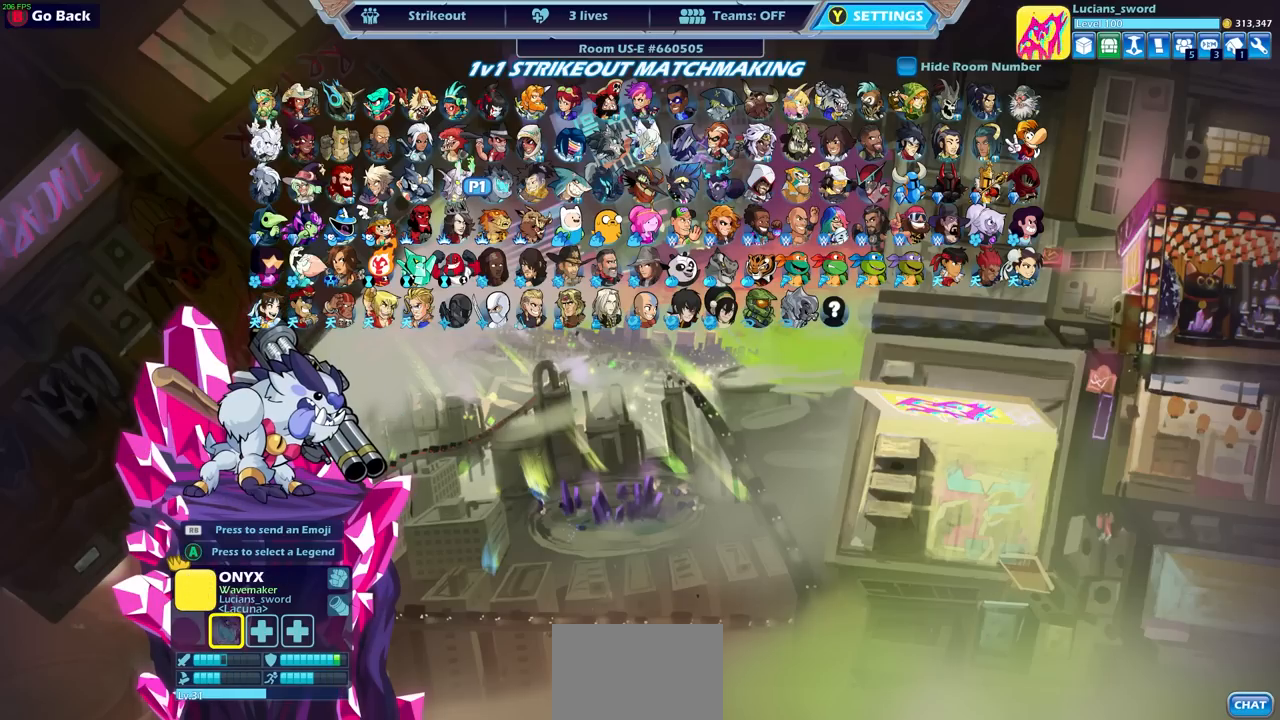
{"buttons": [], "left_stick": "center", "right_stick": "center", "events": [[350, "DPAD_LEFT", "down"], [450, "DPAD_LEFT", "up"]]}
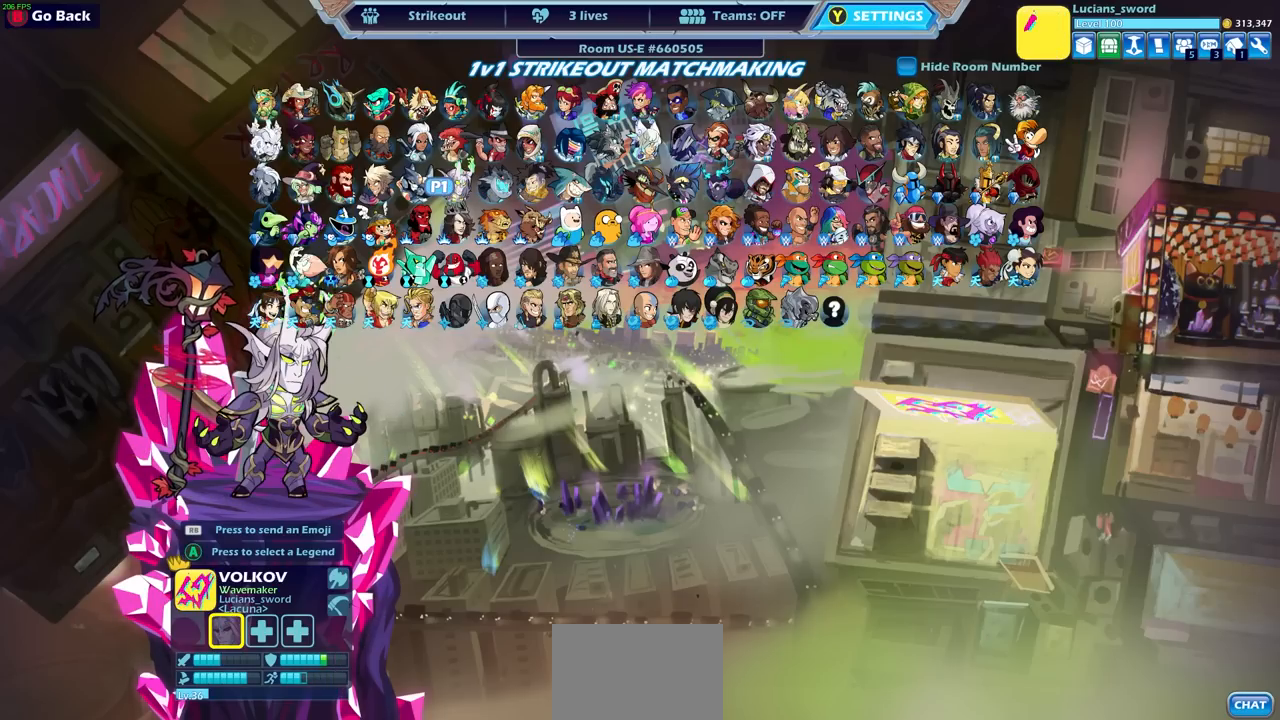
{"buttons": [], "left_stick": "center", "right_stick": "center", "events": [[117, "DPAD_LEFT", "down"], [233, "DPAD_LEFT", "up"], [400, "DPAD_LEFT", "down"], [483, "DPAD_LEFT", "up"]]}
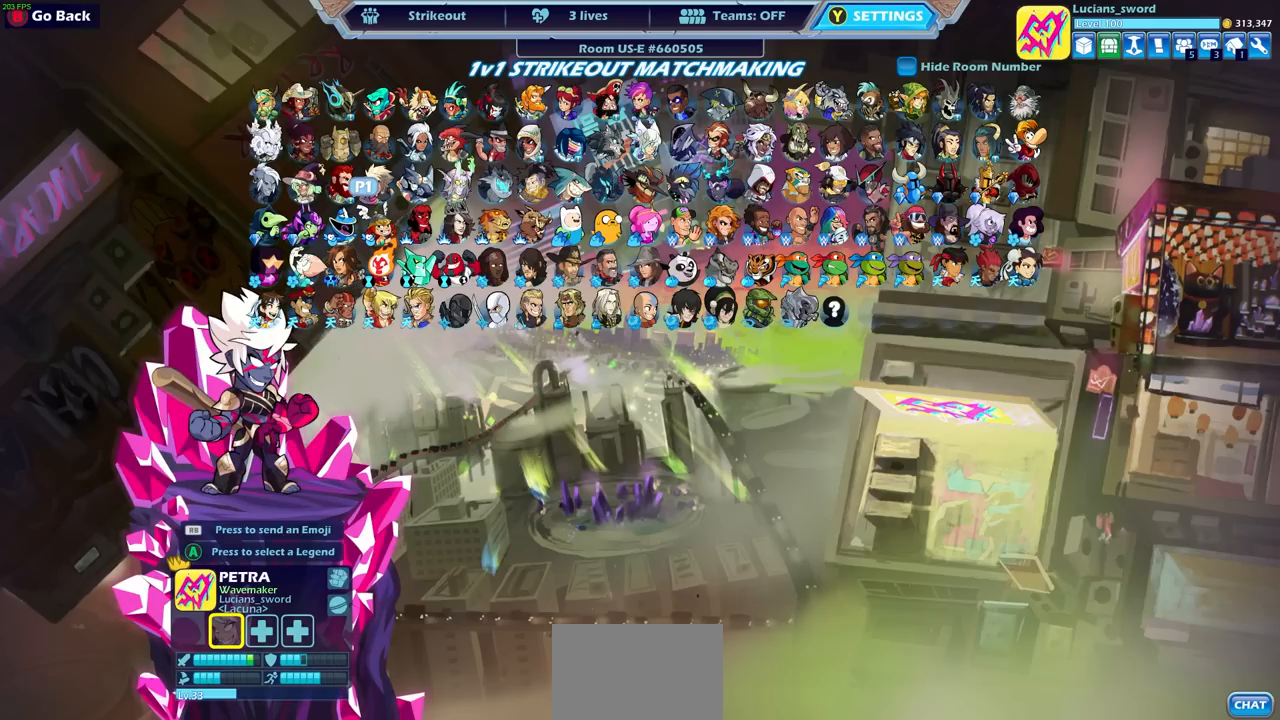
{"buttons": [], "left_stick": "center", "right_stick": "center", "events": []}
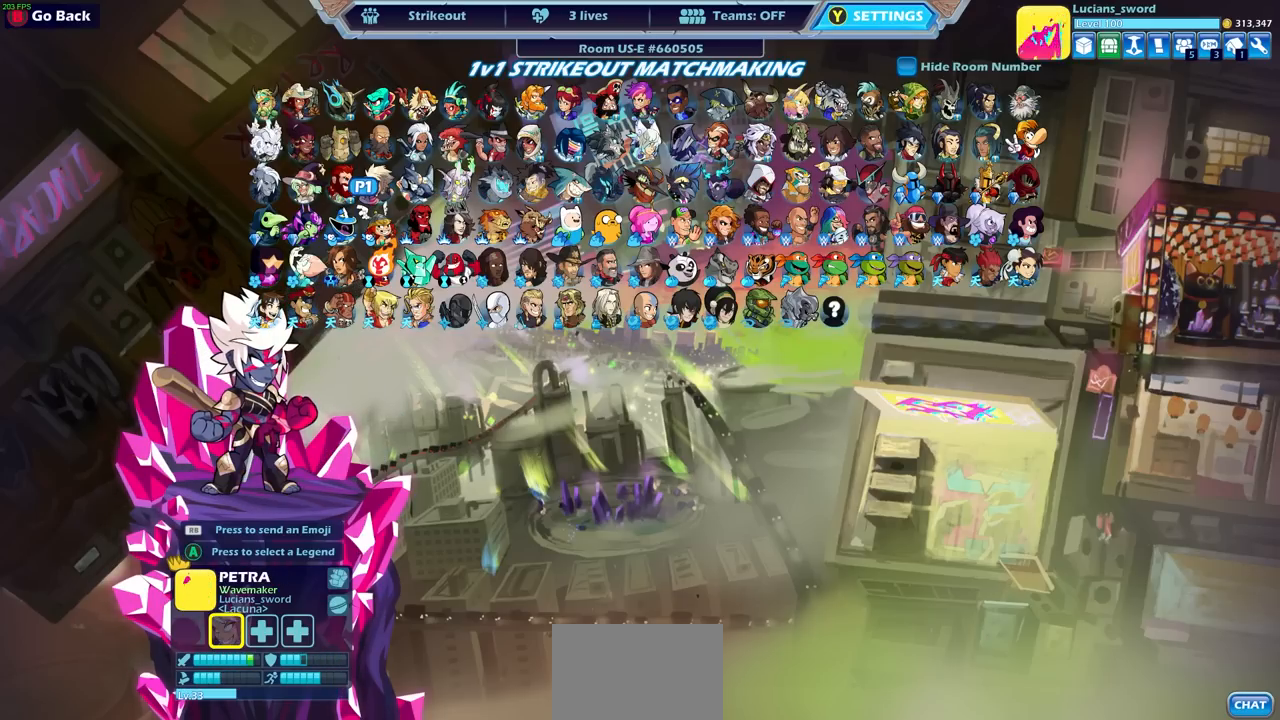
{"buttons": [], "left_stick": "center", "right_stick": "center", "events": []}
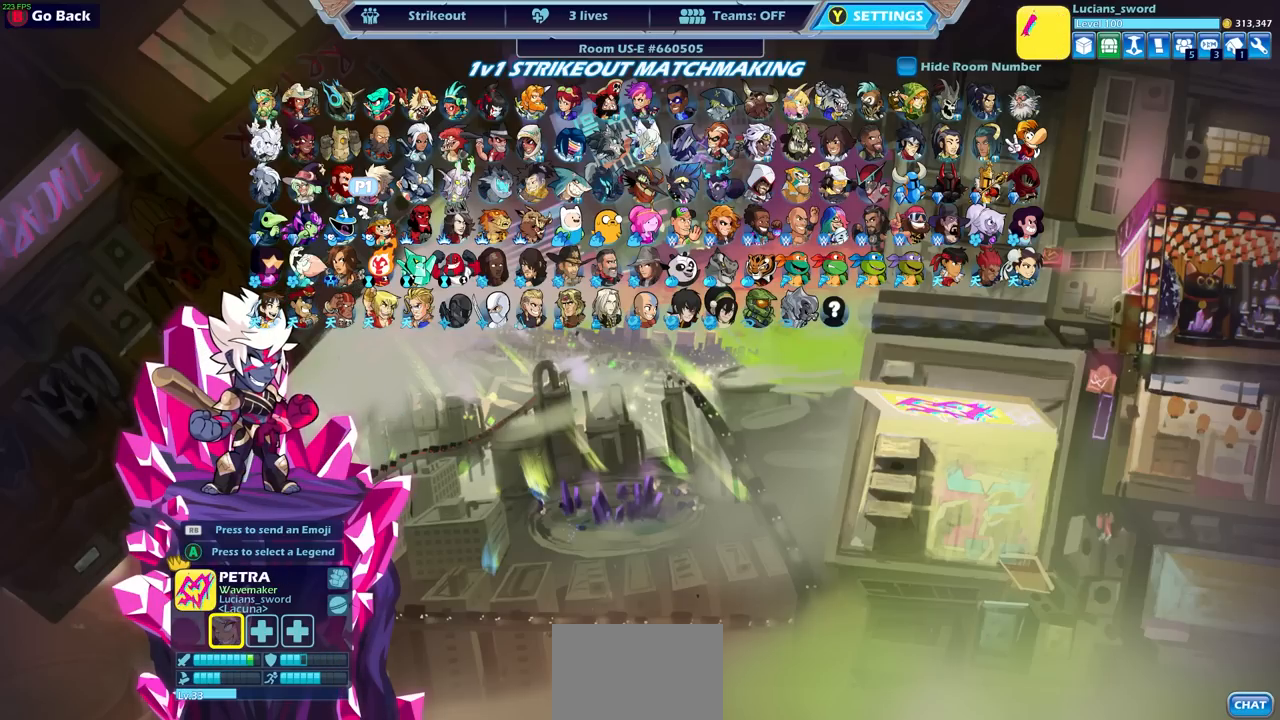
{"buttons": [], "left_stick": "center", "right_stick": "center", "events": []}
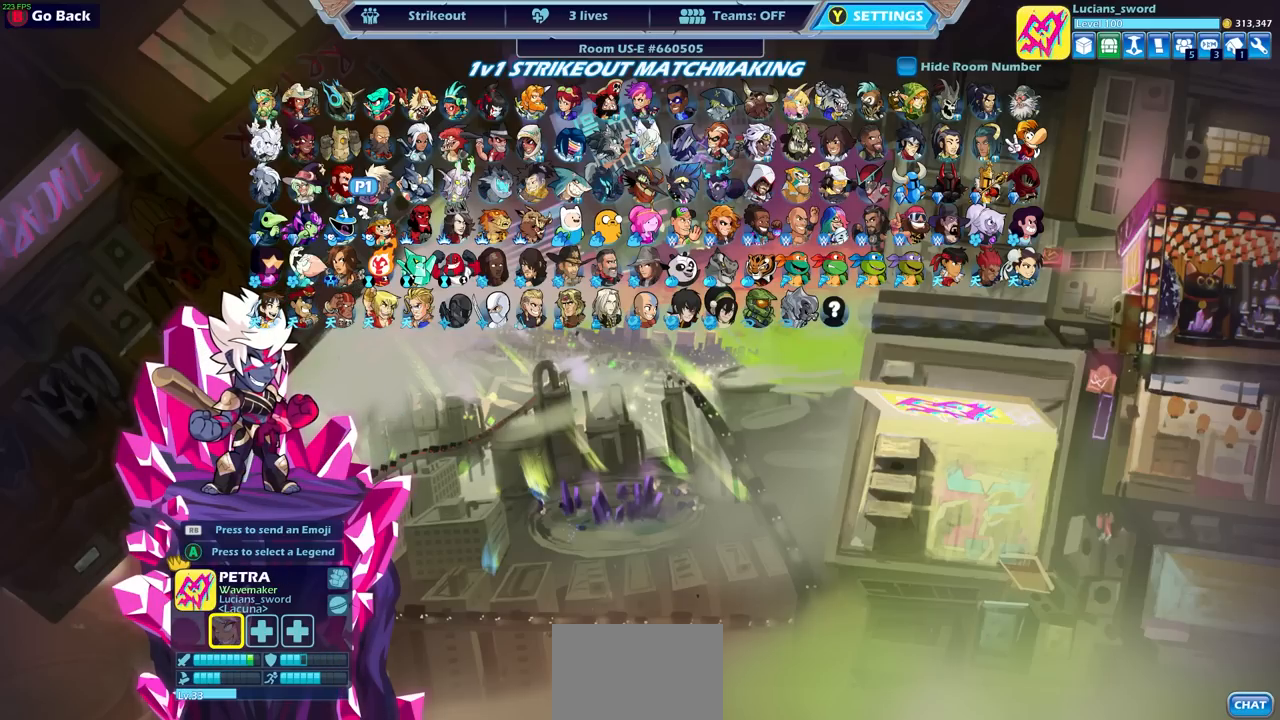
{"buttons": [], "left_stick": "center", "right_stick": "center", "events": []}
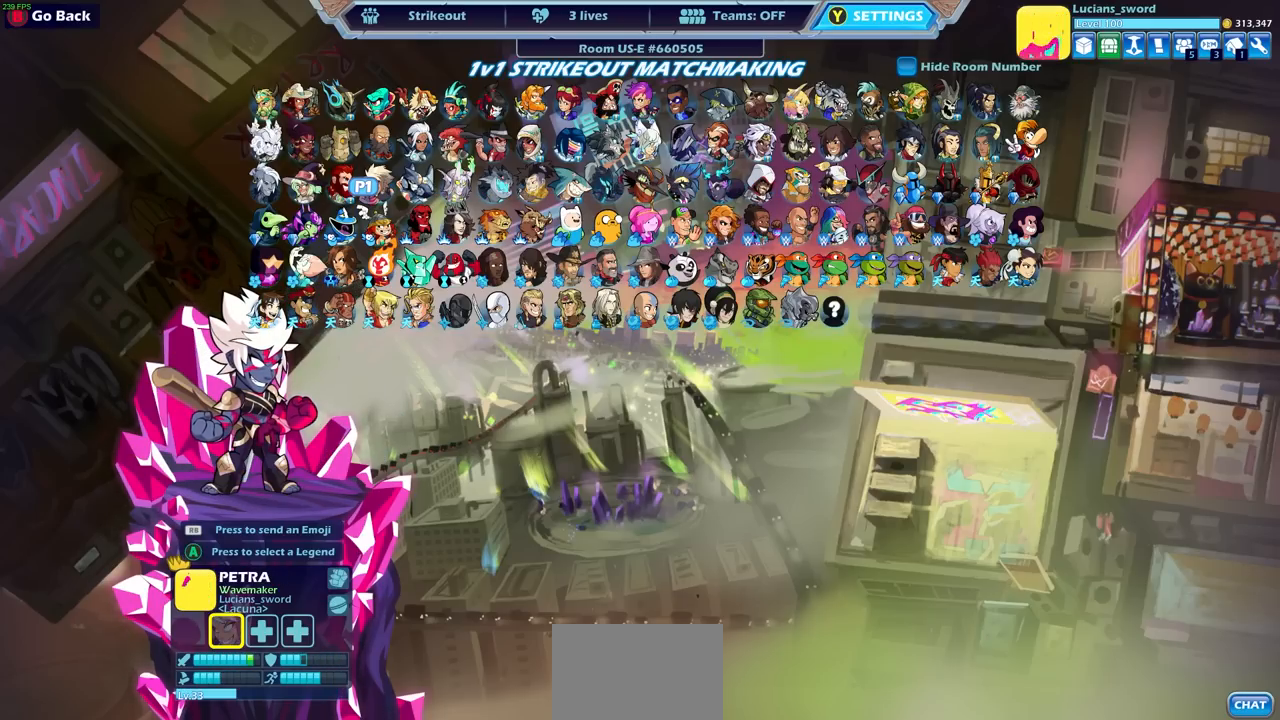
{"buttons": [], "left_stick": "center", "right_stick": "center", "events": []}